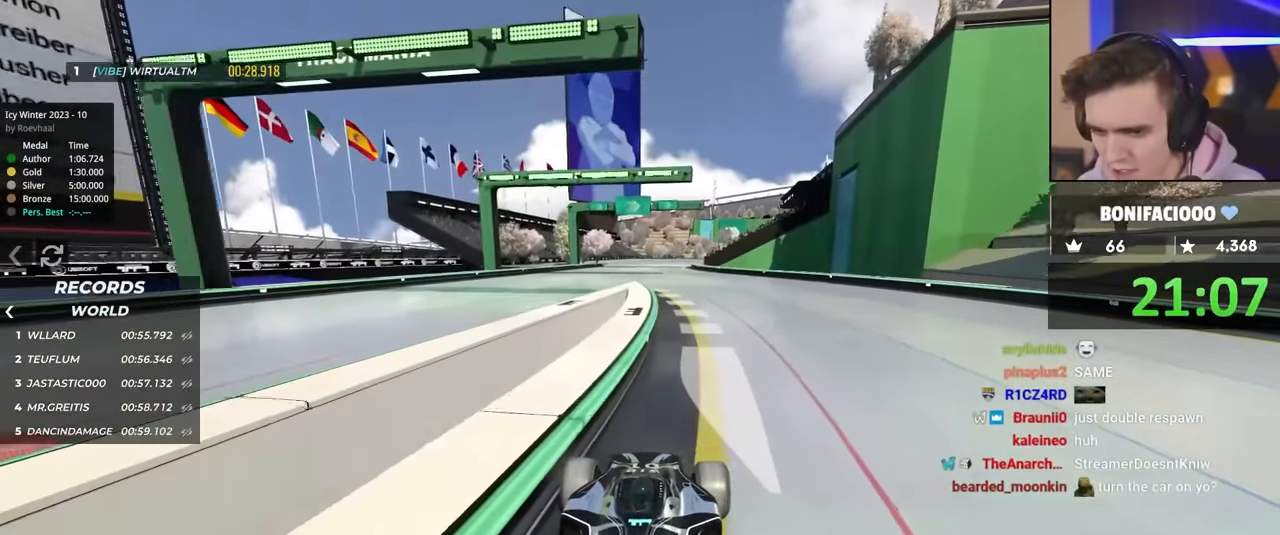
Gameplay with keyboard; each line is a JSON object with the keys held at the frame after it. "events" lists presses ("down") and releases ("up") of "brake", "down", "left", "right" and "up" between this image and that frame as [ms after this image, input, new state], when the widget could be followed in between. No other keys are recorded. Mouse input is not recorded. Key names are as the overlay labels them; some are game actions (e.g. jump) rather than physical keys.
{"keys": ["left", "up"], "events": [[200, "left", "down"], [383, "brake", "up"]]}
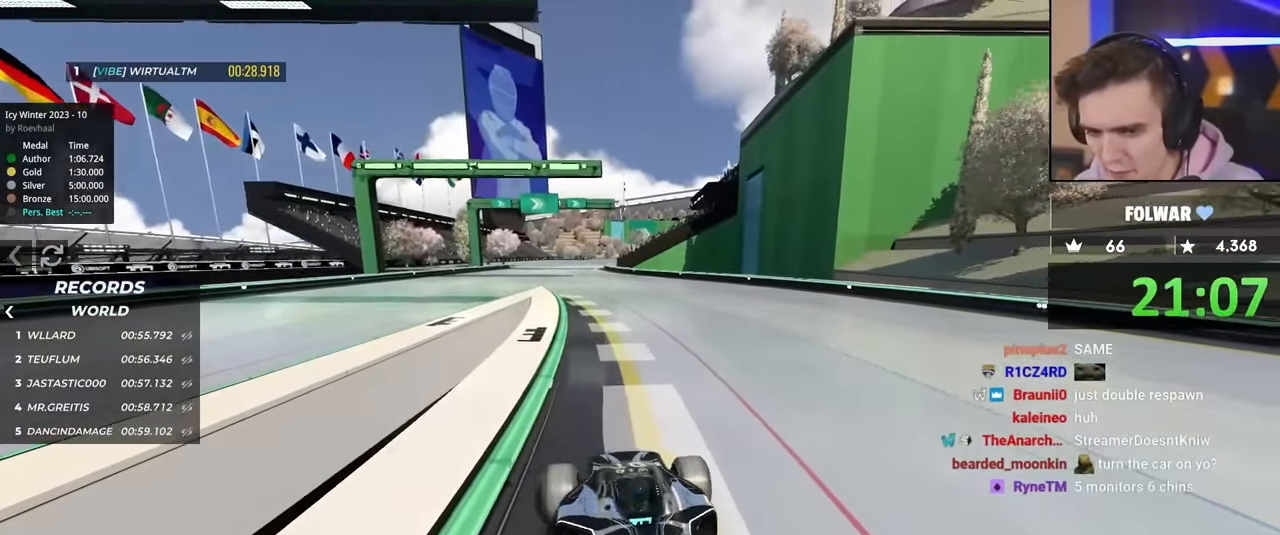
{"keys": ["up"], "events": [[17, "left", "up"]]}
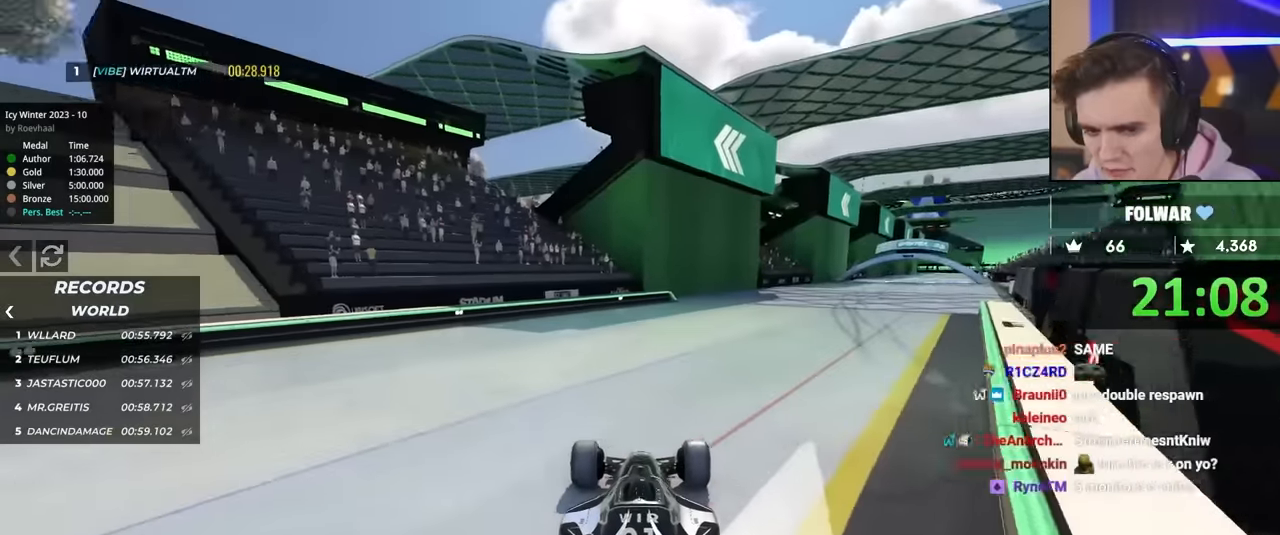
{"keys": ["right", "up"], "events": [[217, "right", "down"]]}
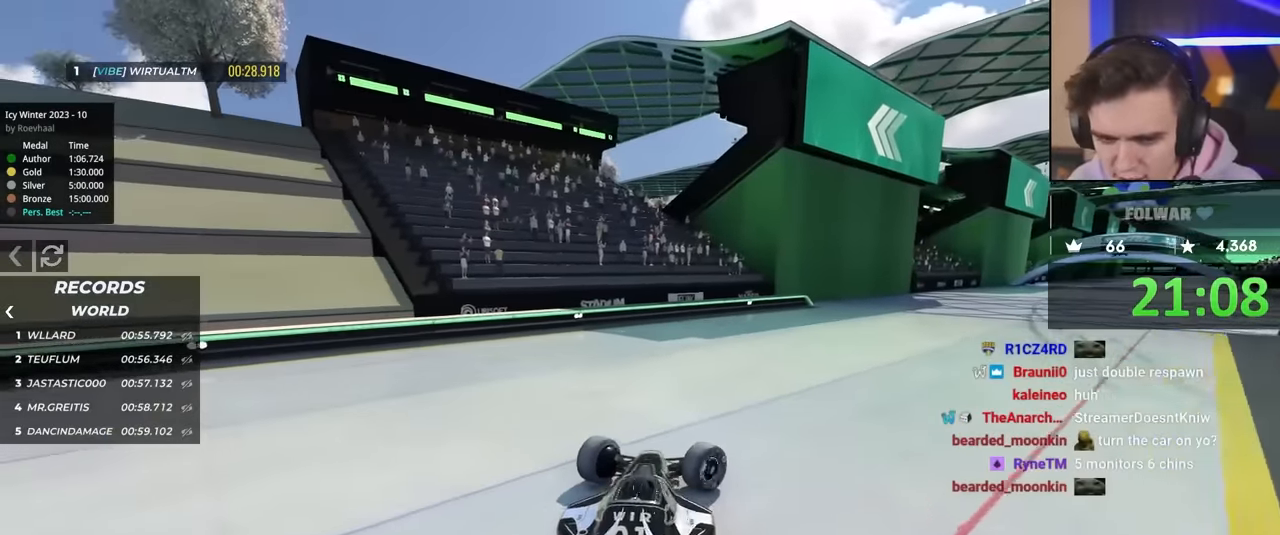
{"keys": ["up"], "events": [[100, "right", "up"]]}
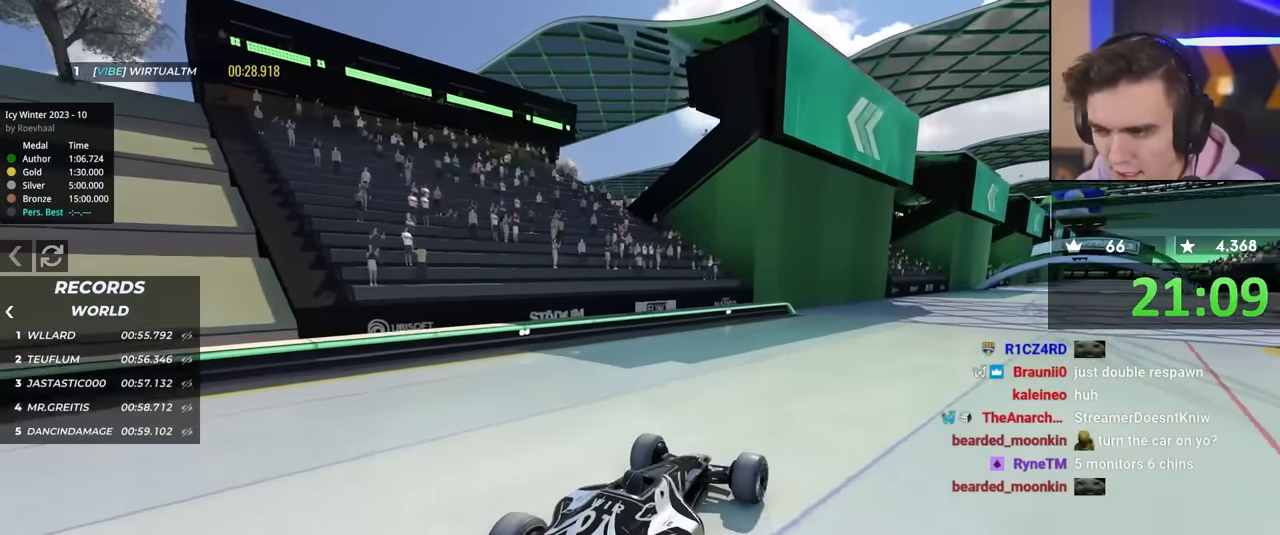
{"keys": ["up"], "events": [[17, "left", "down"], [167, "left", "up"]]}
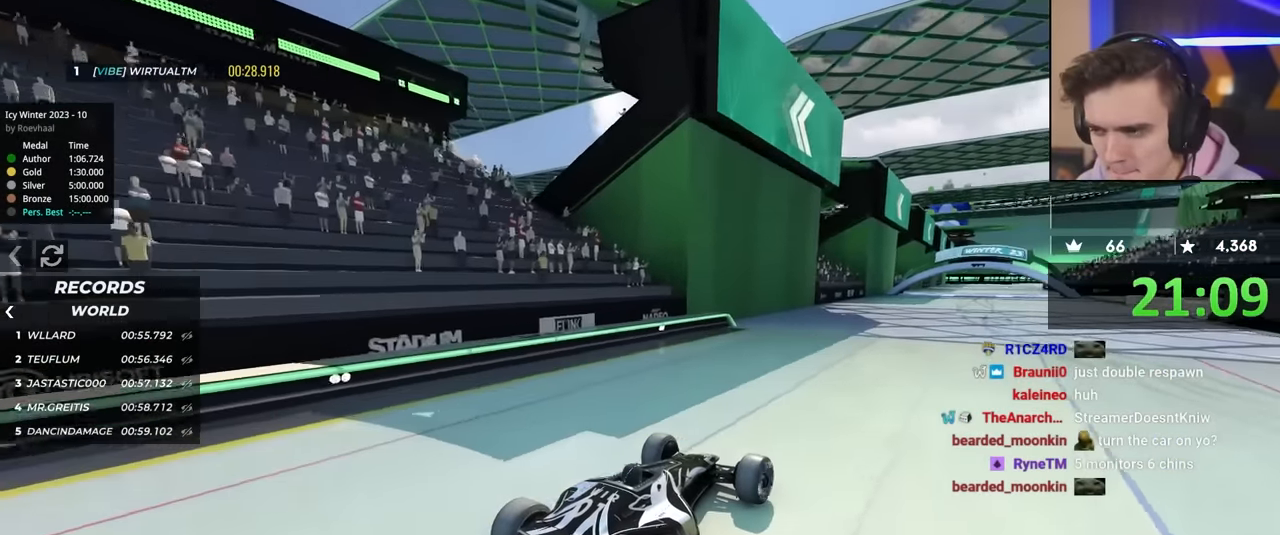
{"keys": ["up"], "events": []}
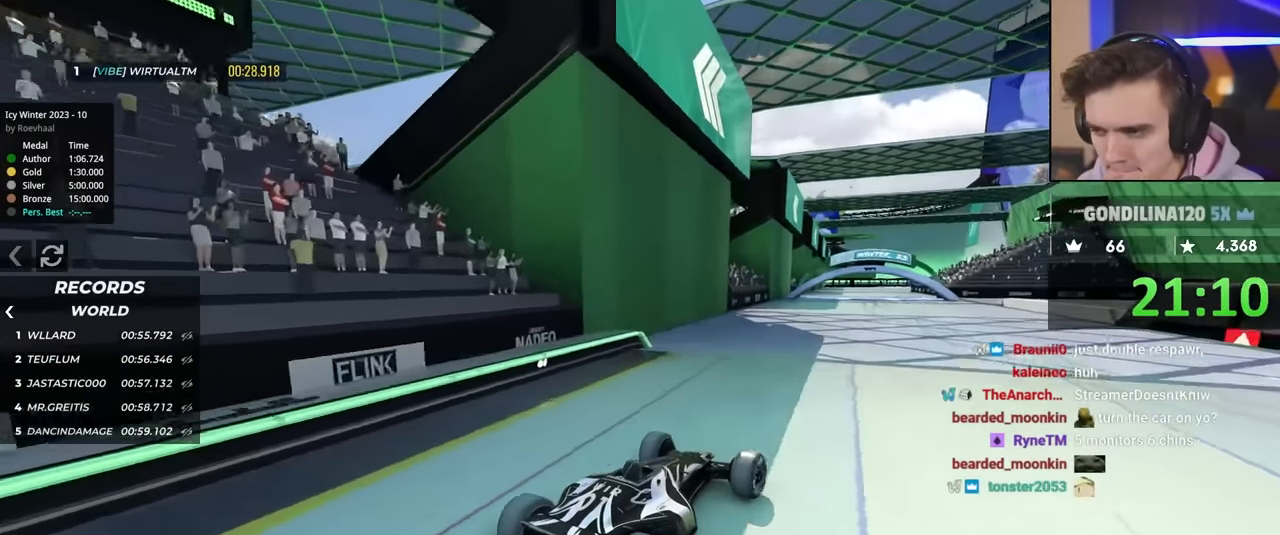
{"keys": ["up"], "events": []}
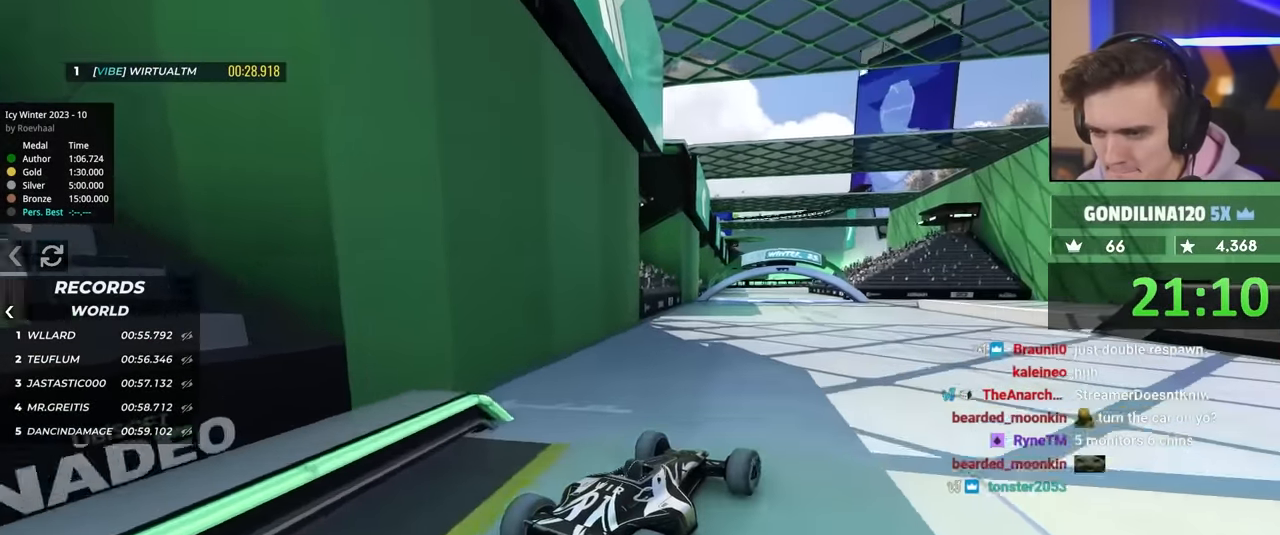
{"keys": ["up"], "events": [[17, "left", "down"], [333, "left", "up"]]}
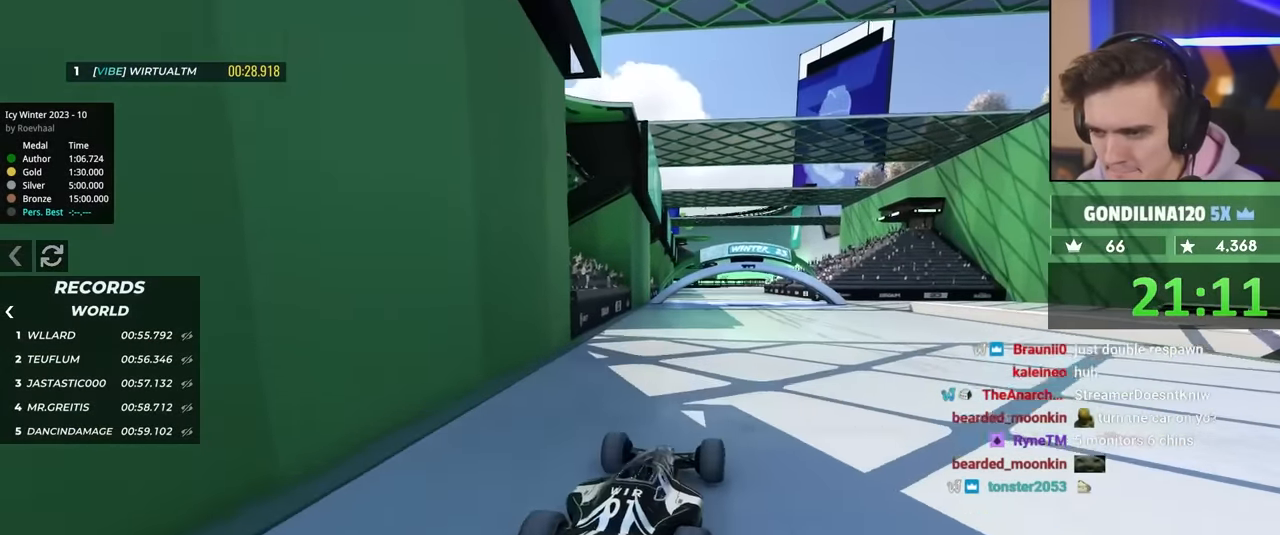
{"keys": ["right", "up"], "events": [[117, "right", "down"], [250, "right", "up"], [400, "right", "down"]]}
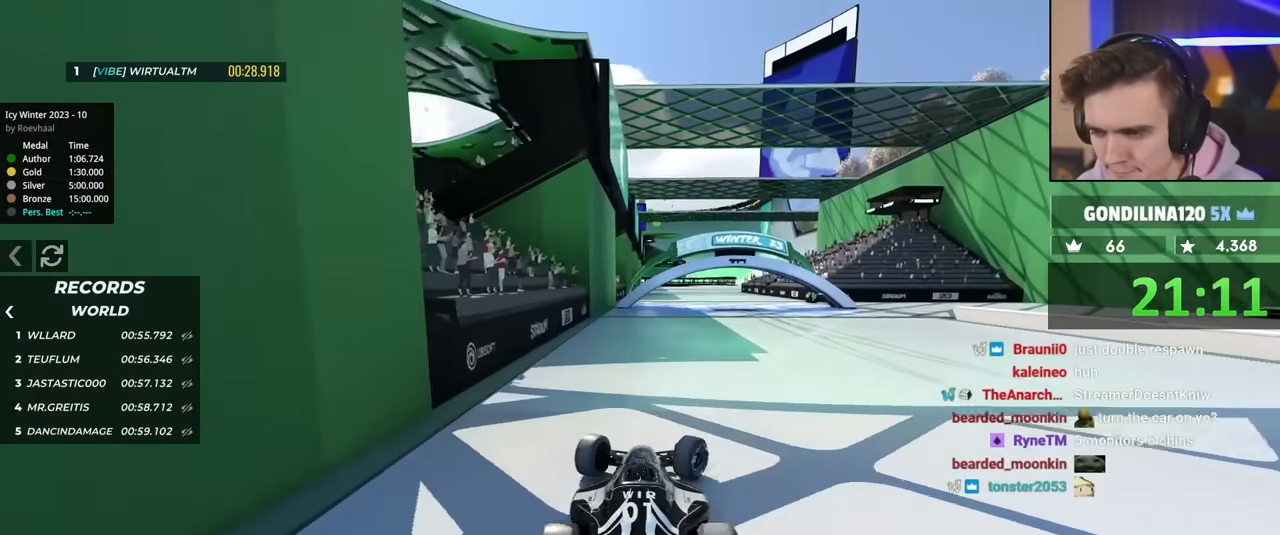
{"keys": ["right"], "events": [[233, "up", "up"]]}
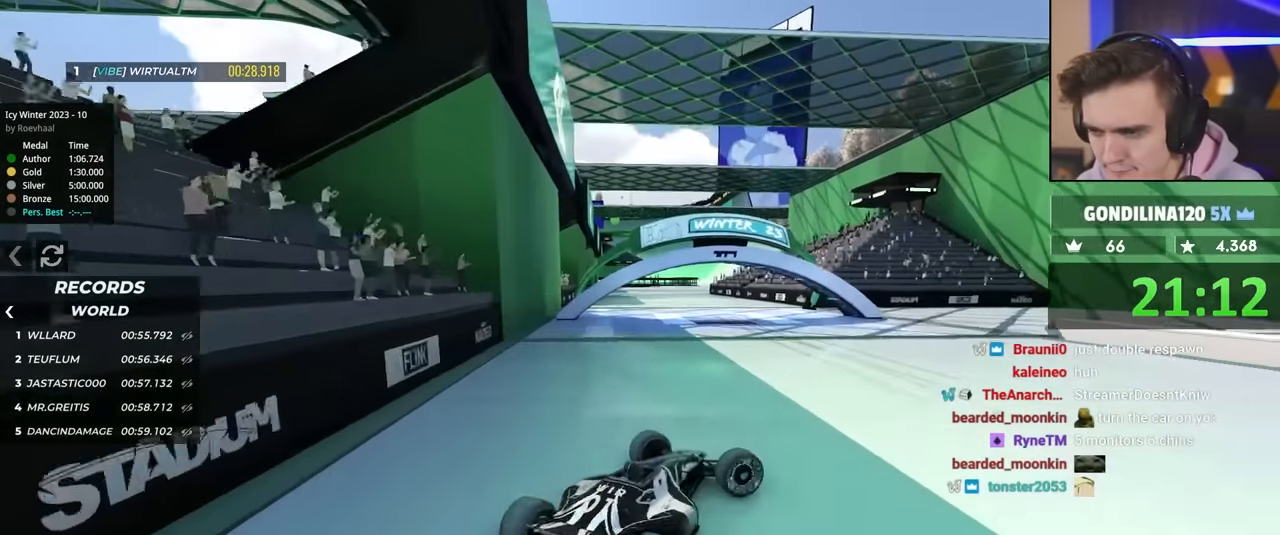
{"keys": ["down", "up"], "events": [[17, "up", "down"], [50, "down", "down"], [283, "right", "up"], [333, "left", "down"], [467, "left", "up"]]}
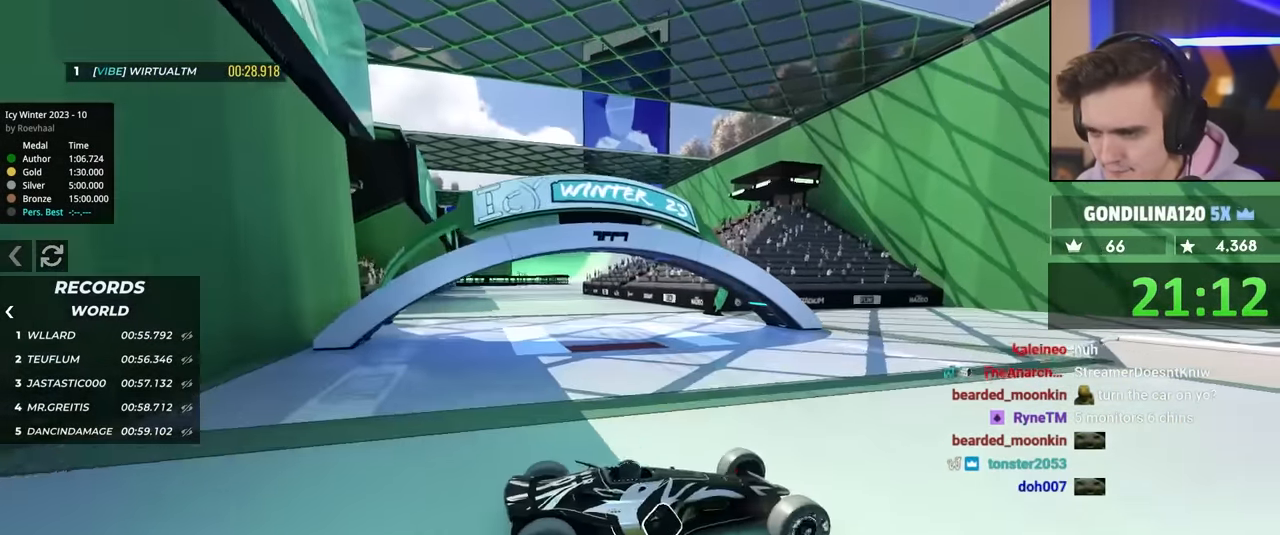
{"keys": ["up"], "events": [[17, "down", "up"], [67, "left", "down"], [300, "up", "up"], [350, "up", "down"], [400, "left", "up"]]}
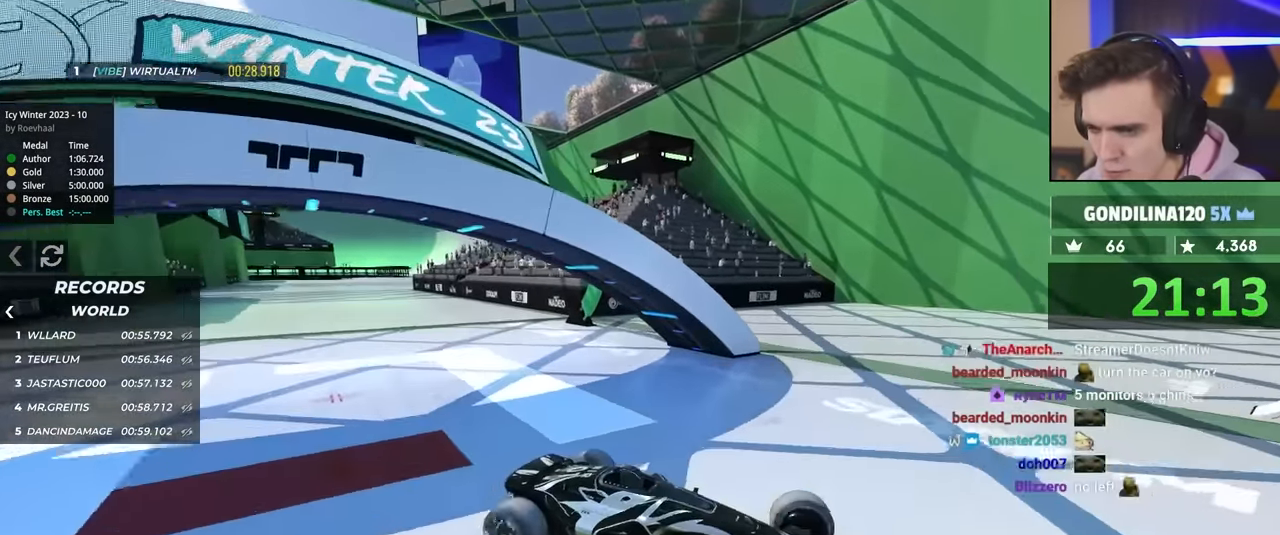
{"keys": ["left", "up"], "events": [[183, "left", "down"]]}
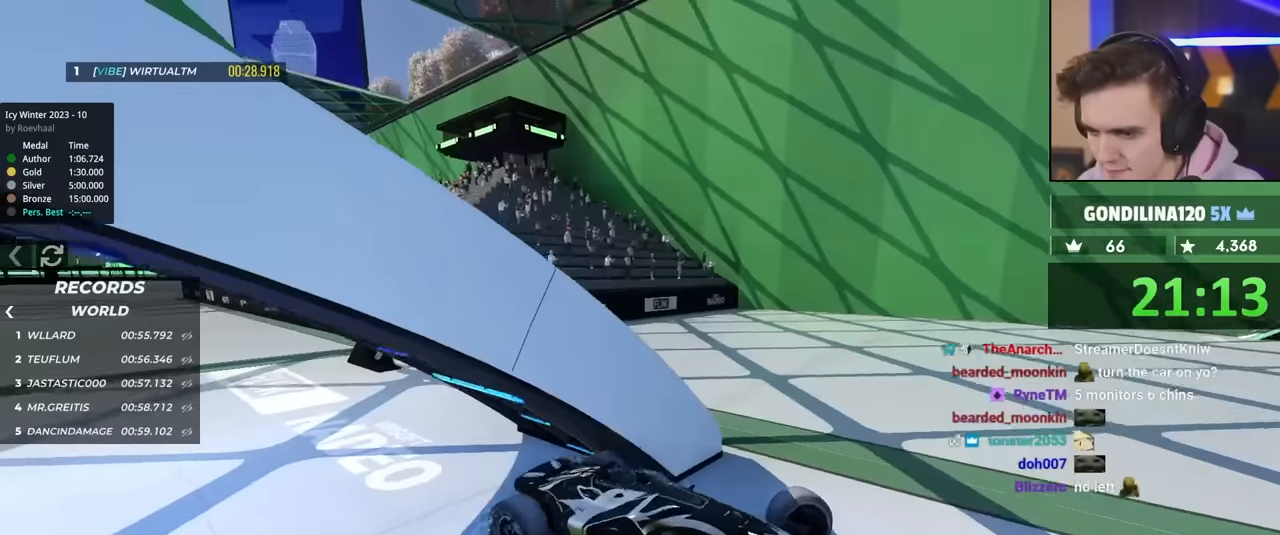
{"keys": ["right", "up"], "events": [[50, "left", "up"], [100, "right", "down"], [250, "up", "up"], [333, "up", "down"]]}
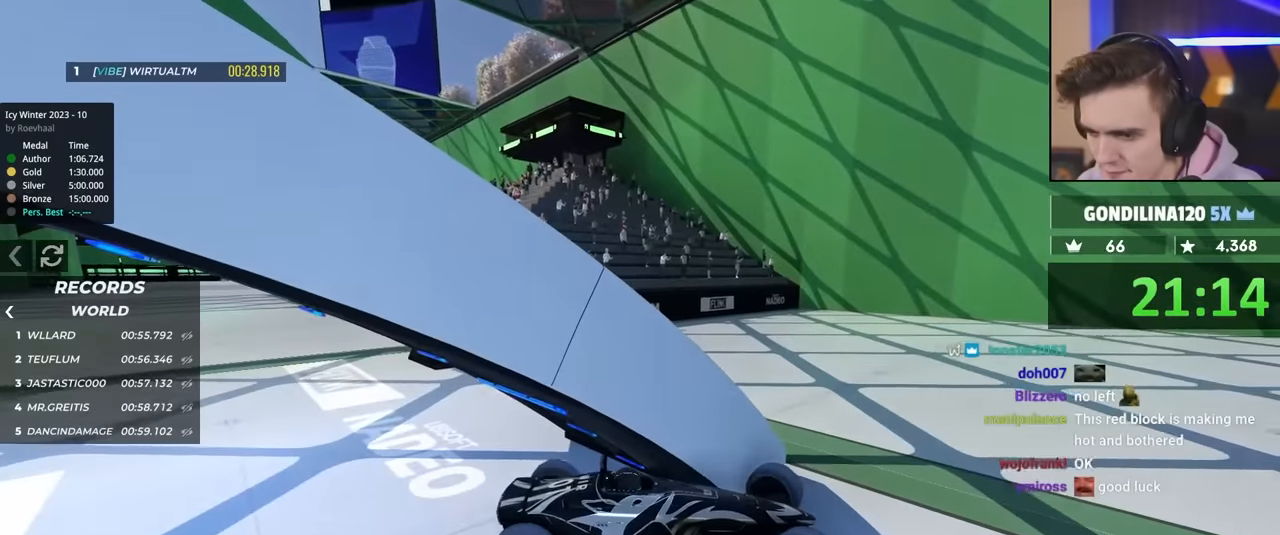
{"keys": ["up"], "events": [[116, "right", "up"], [350, "left", "down"], [400, "left", "up"]]}
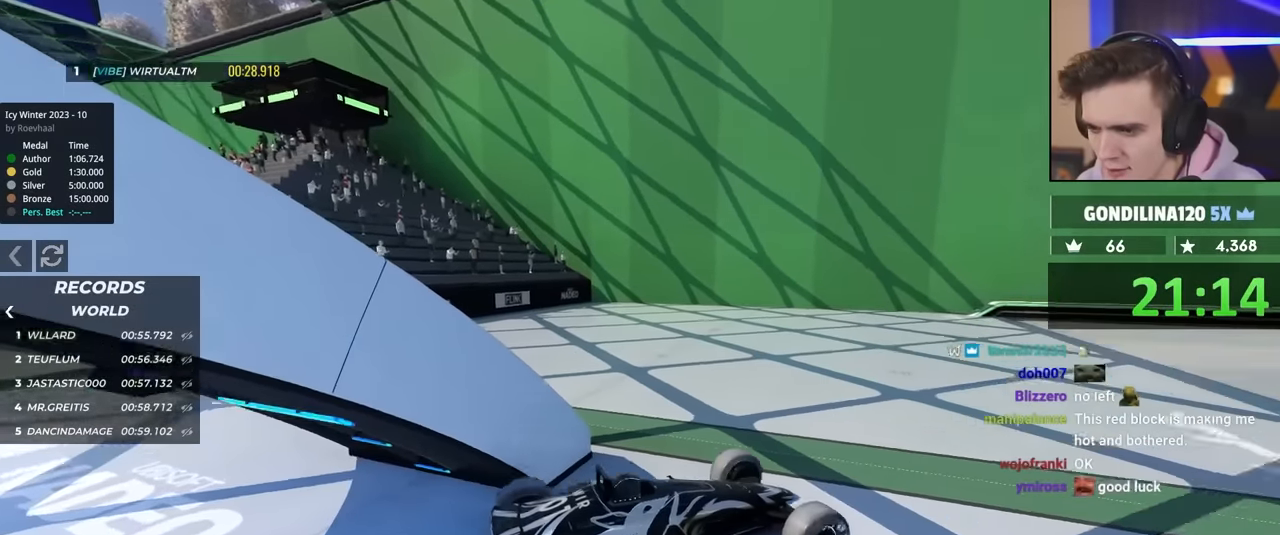
{"keys": ["up"], "events": []}
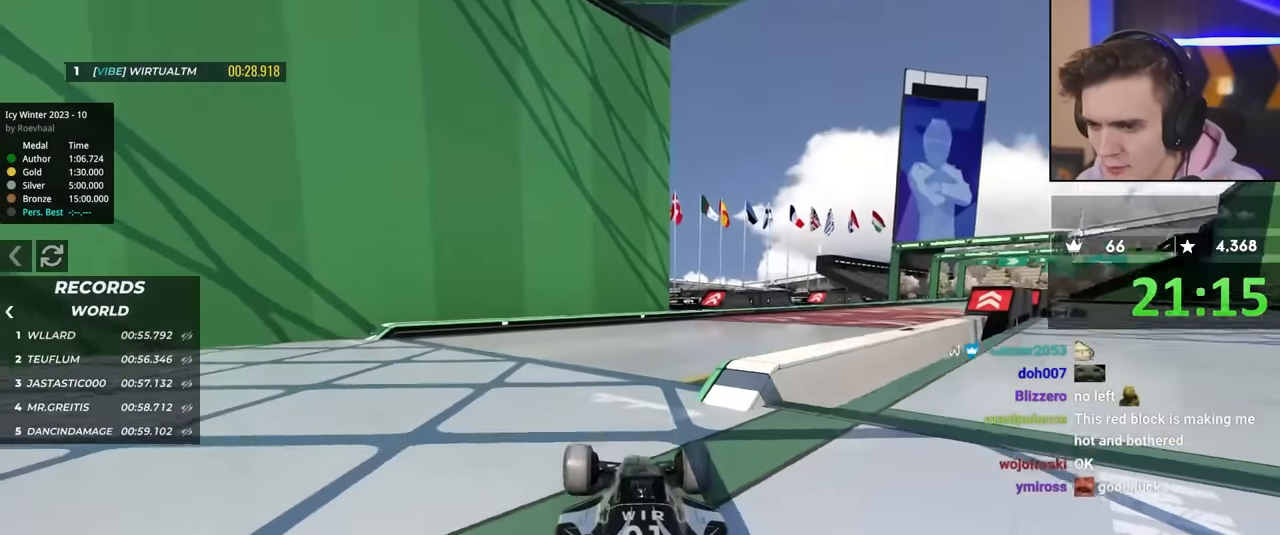
{"keys": ["right", "up"], "events": [[166, "right", "down"], [300, "right", "up"], [450, "right", "down"]]}
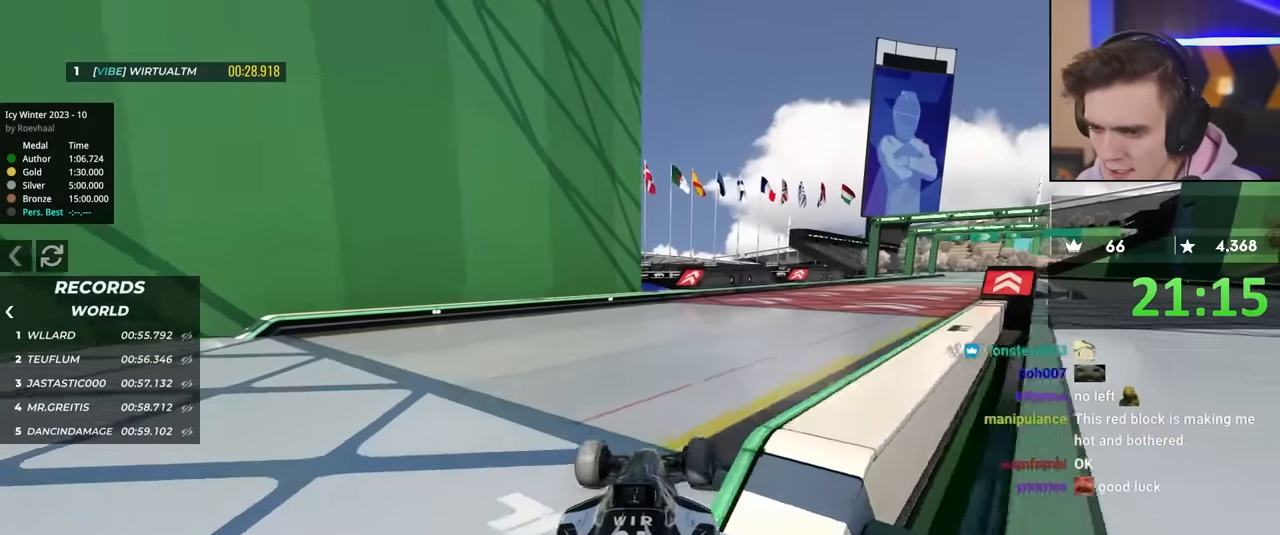
{"keys": ["left", "up"], "events": [[183, "right", "up"], [266, "left", "down"], [316, "left", "up"], [366, "left", "down"]]}
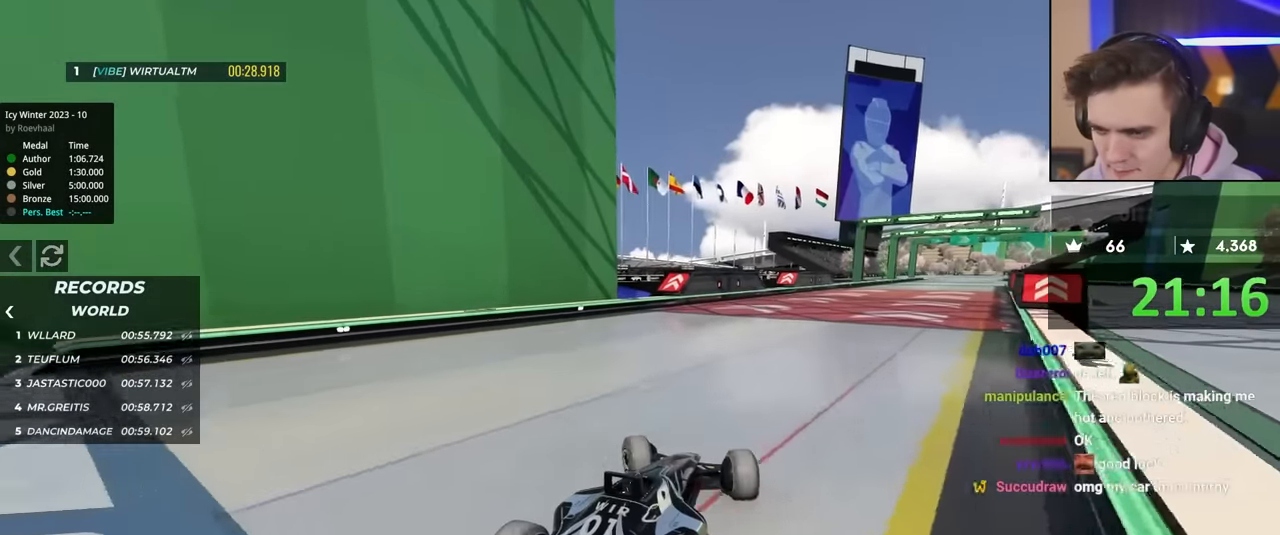
{"keys": ["left", "up"], "events": [[50, "left", "up"], [283, "right", "down"], [433, "right", "up"], [483, "left", "down"]]}
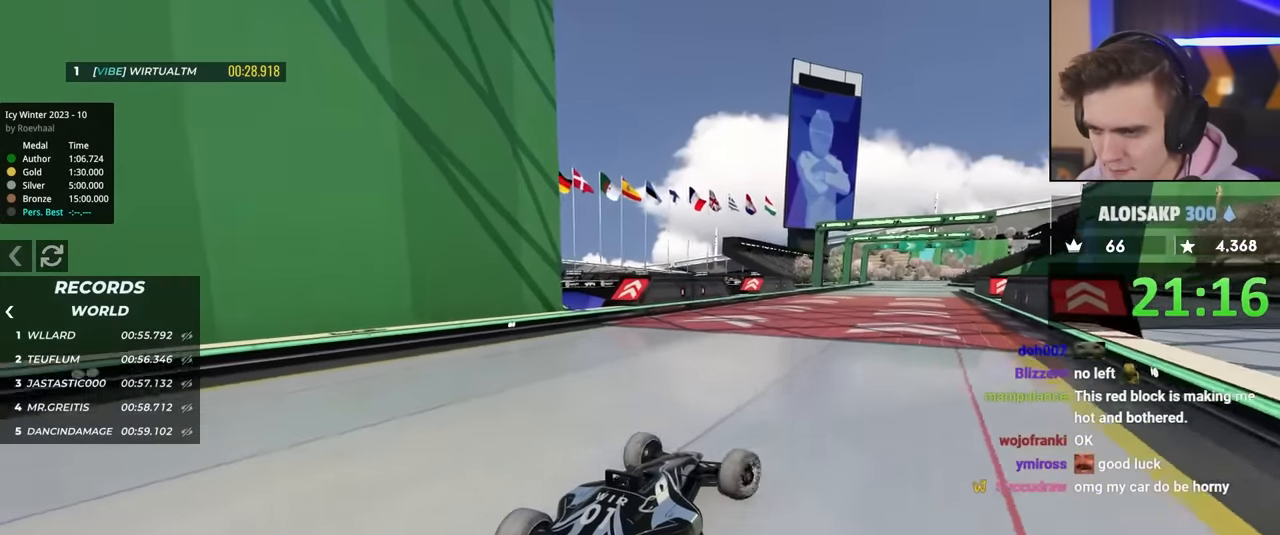
{"keys": ["up"], "events": [[116, "left", "up"]]}
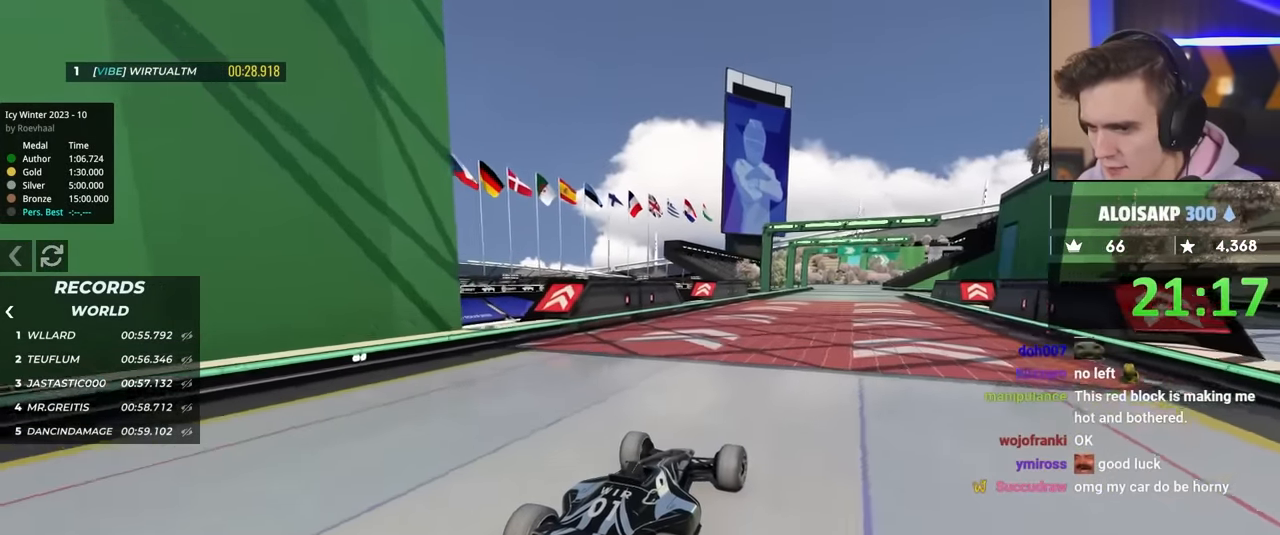
{"keys": ["up"], "events": []}
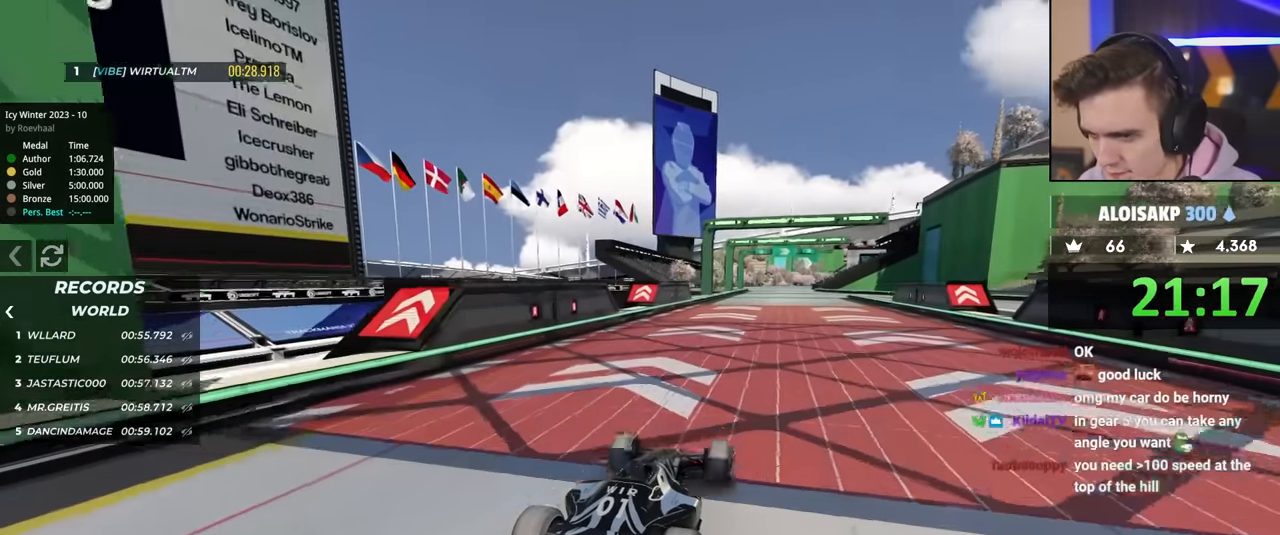
{"keys": ["up"], "events": [[200, "left", "down"], [250, "left", "up"]]}
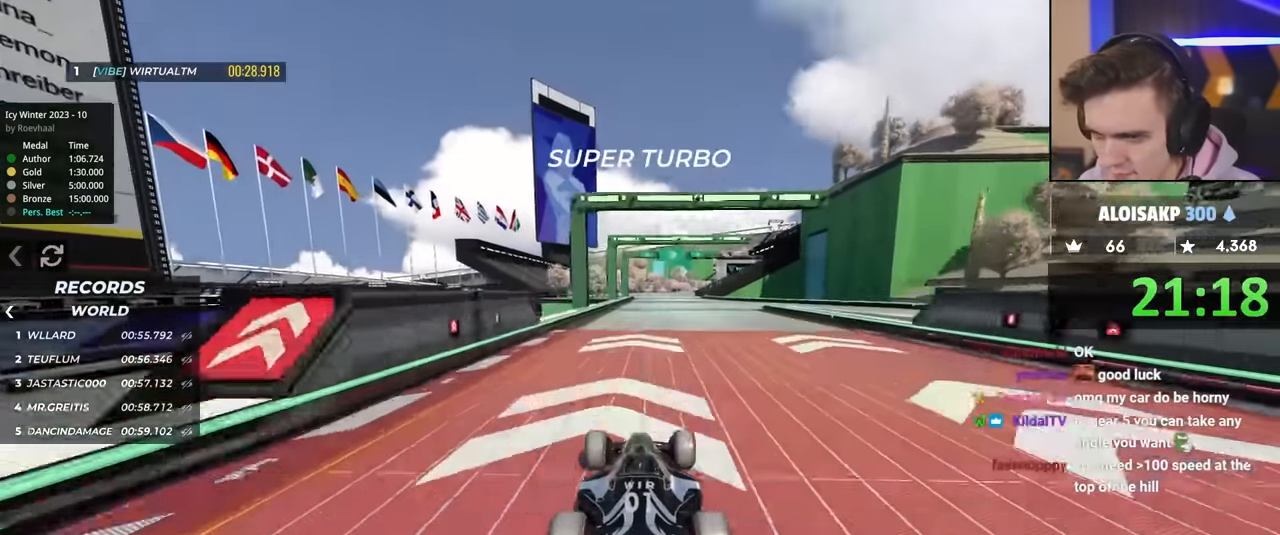
{"keys": ["brake", "right", "up"], "events": [[33, "up", "up"], [116, "right", "down"], [350, "brake", "down"], [400, "up", "down"]]}
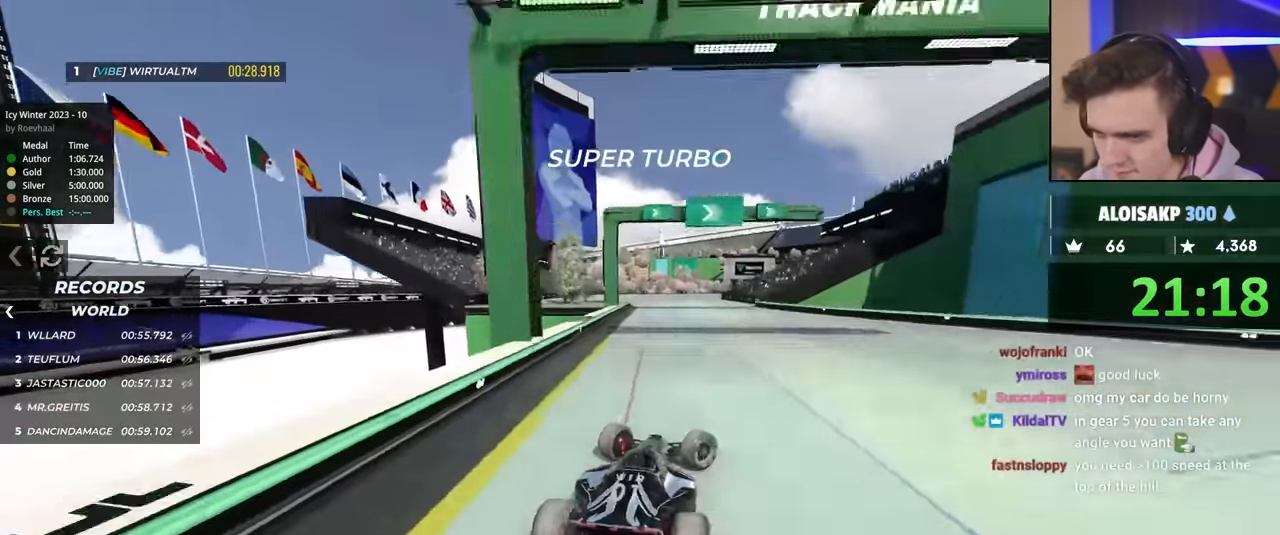
{"keys": ["left"], "events": [[183, "brake", "up"], [183, "left", "down"], [183, "right", "up"], [233, "up", "up"]]}
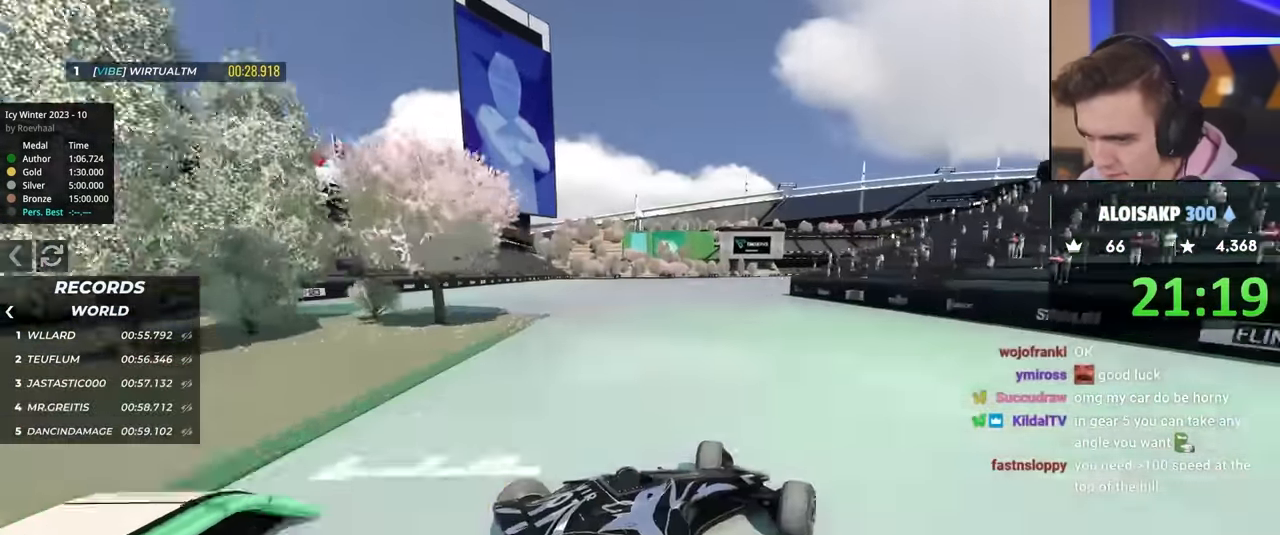
{"keys": ["left", "up"], "events": [[150, "up", "down"], [333, "brake", "down"], [383, "brake", "up"]]}
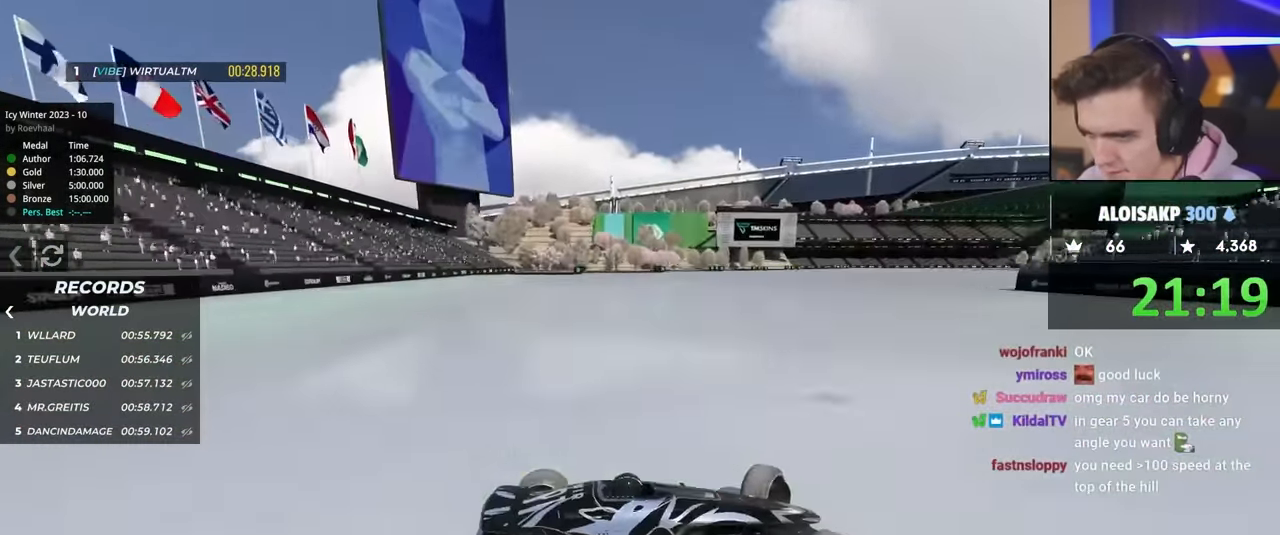
{"keys": ["left", "up"], "events": [[116, "up", "up"], [266, "up", "down"], [316, "up", "up"], [350, "up", "down"]]}
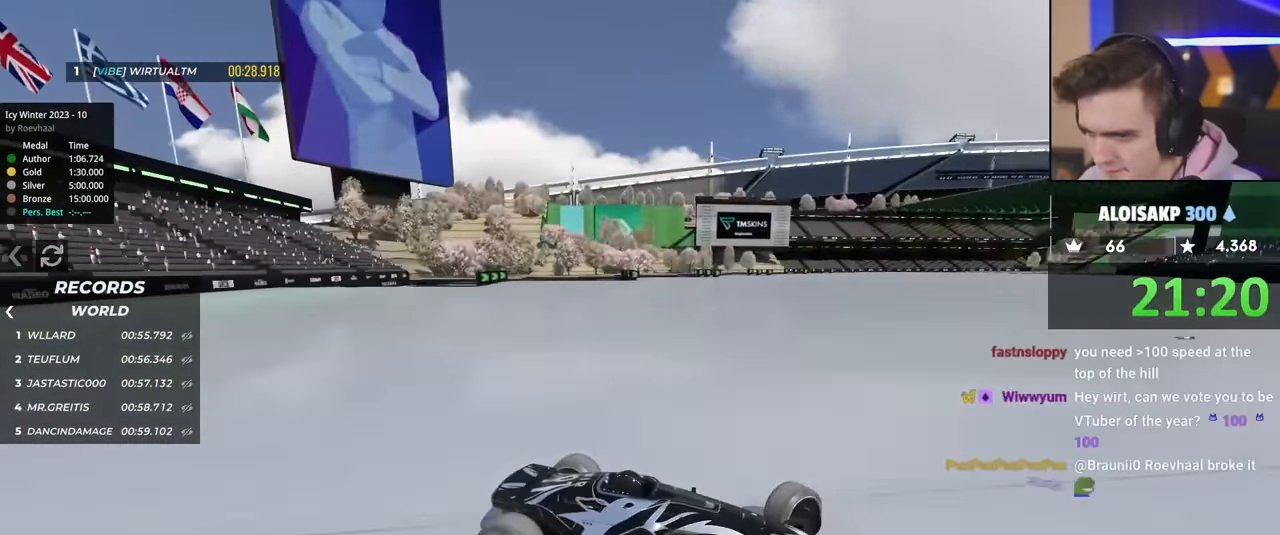
{"keys": ["left", "up"], "events": [[416, "brake", "down"], [466, "brake", "up"]]}
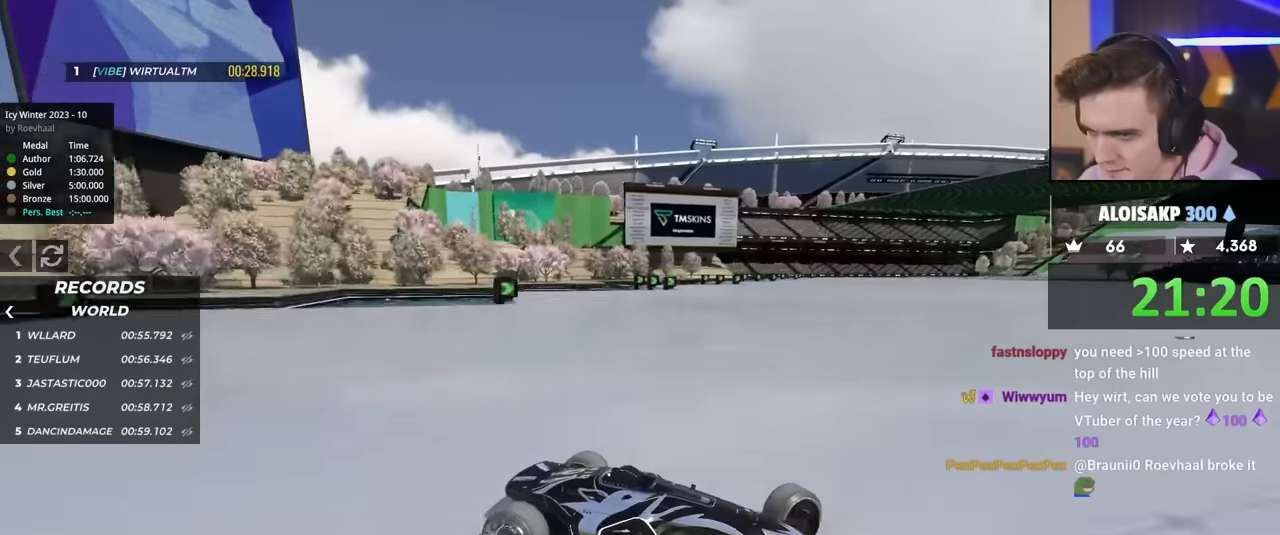
{"keys": ["left", "up"], "events": []}
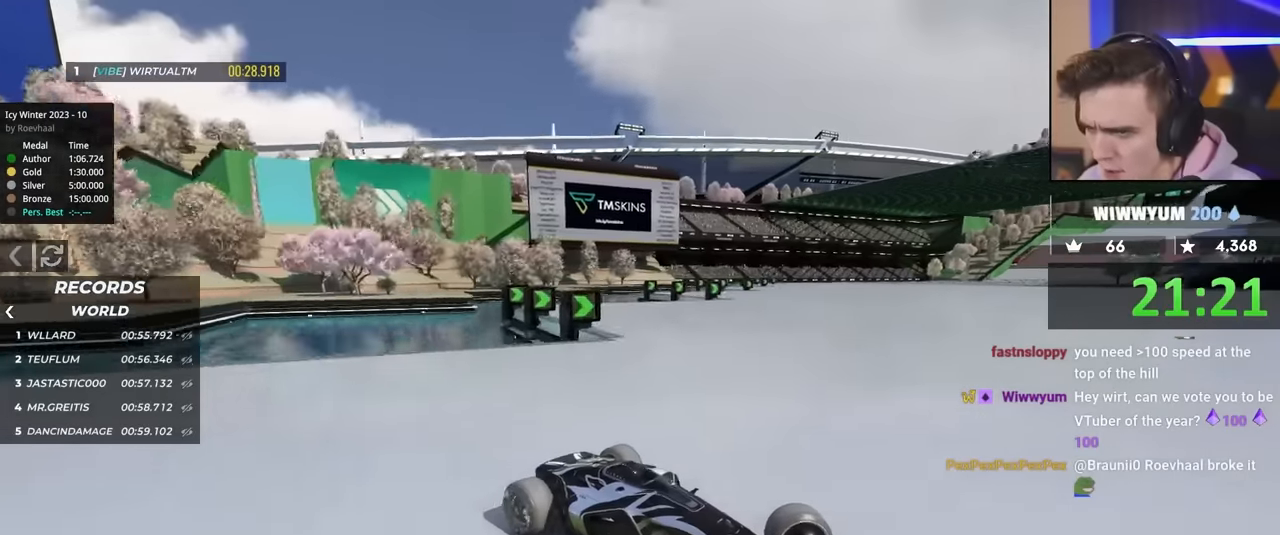
{"keys": ["left", "up"], "events": []}
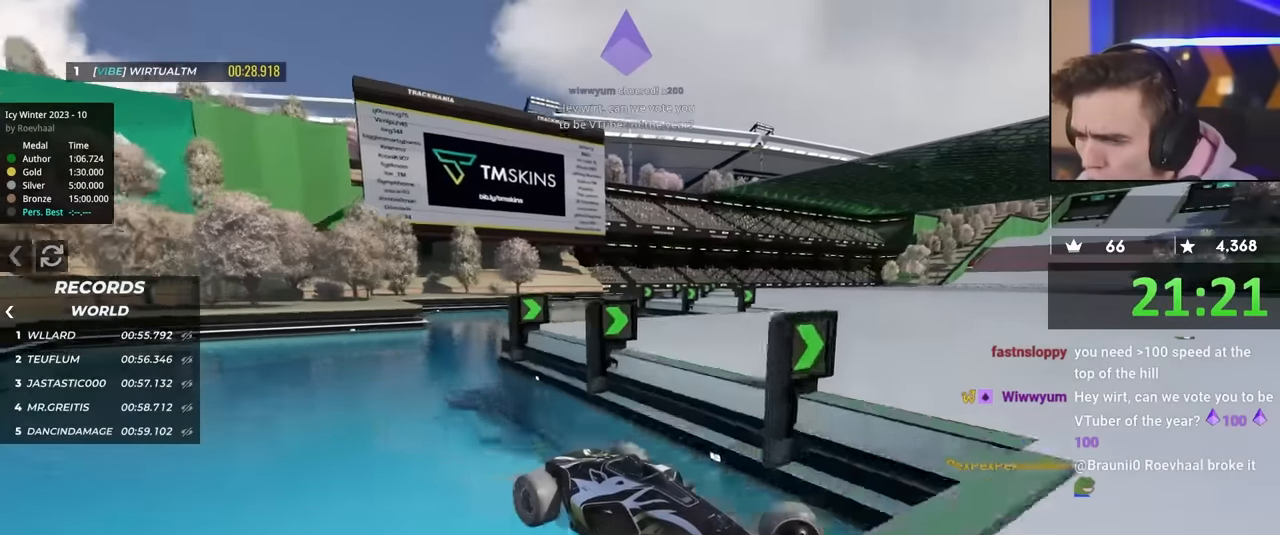
{"keys": ["right", "up"], "events": [[483, "left", "up"], [483, "right", "down"]]}